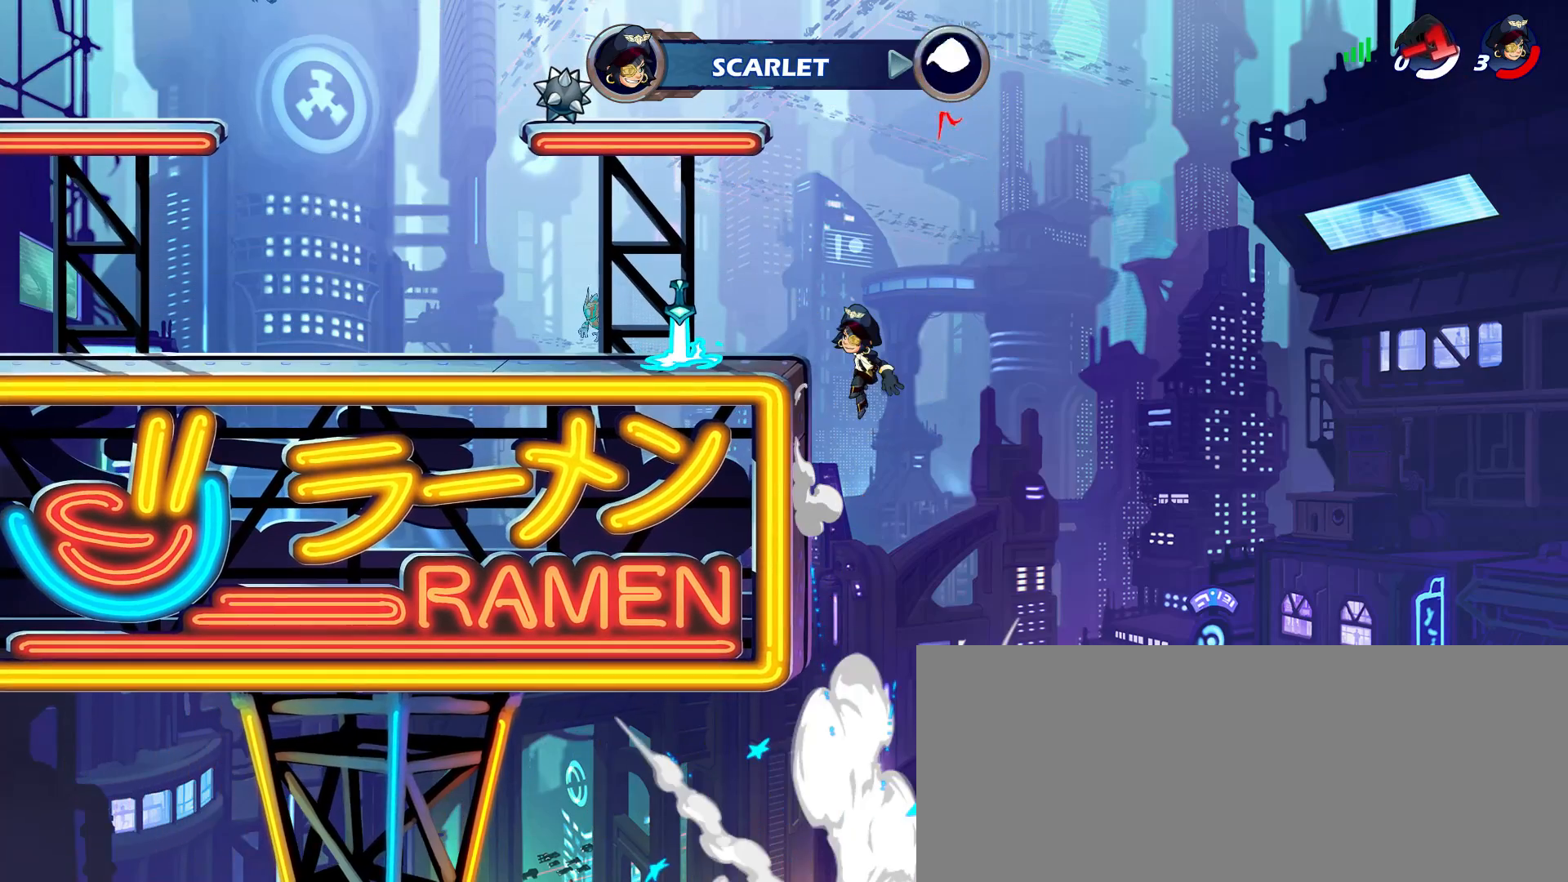
Gameplay with keyboard and mouse; each line is a JSON object with the keys and mouse buttons held at the frame after it. "events" lists presses ("down") and releases ("up") of "a", "alt_l", "alt_r", "ctrl_l", "ctrl_r", "d", "e", "escape", "f", "g", "h", "j", "k", "l", "q", "return", "s", "shift_l", "shift_r", "space", "tab", "w", "mouse_left" and "mouse_right" between this image and that frame as [ms after this image, input, new state], when the widget could be followed in between. "mouse_left", "mouse_right" = the "left", "right" buttons of the "mouse" list. No other keys are recorded. Mouse movement is not recorded.
{"keys": [], "mouse": [], "events": [[116, "a", "up"]]}
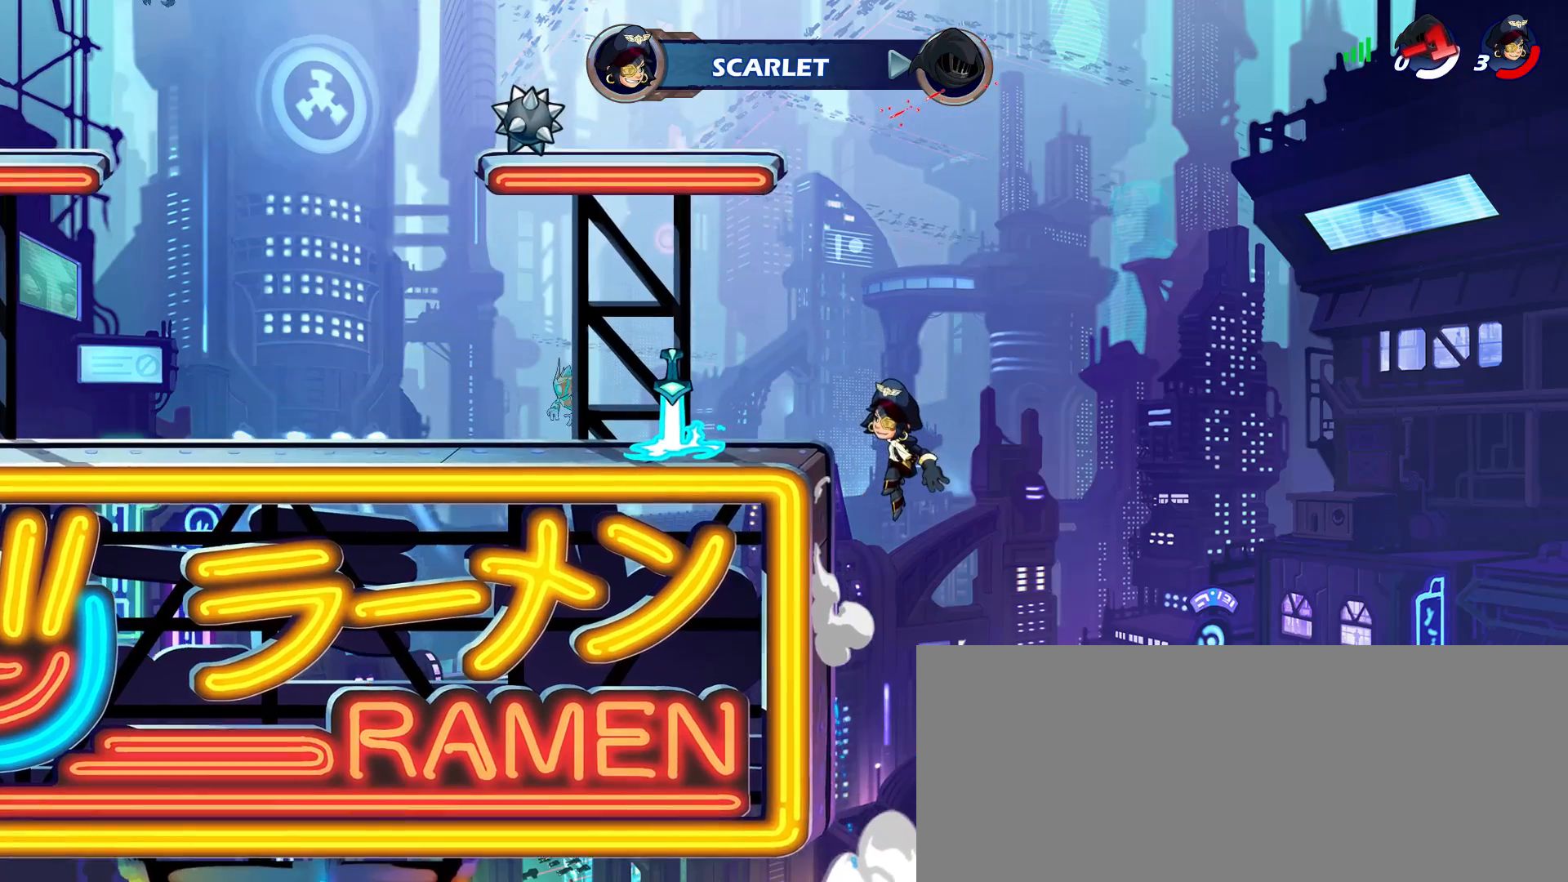
{"keys": [], "mouse": [], "events": []}
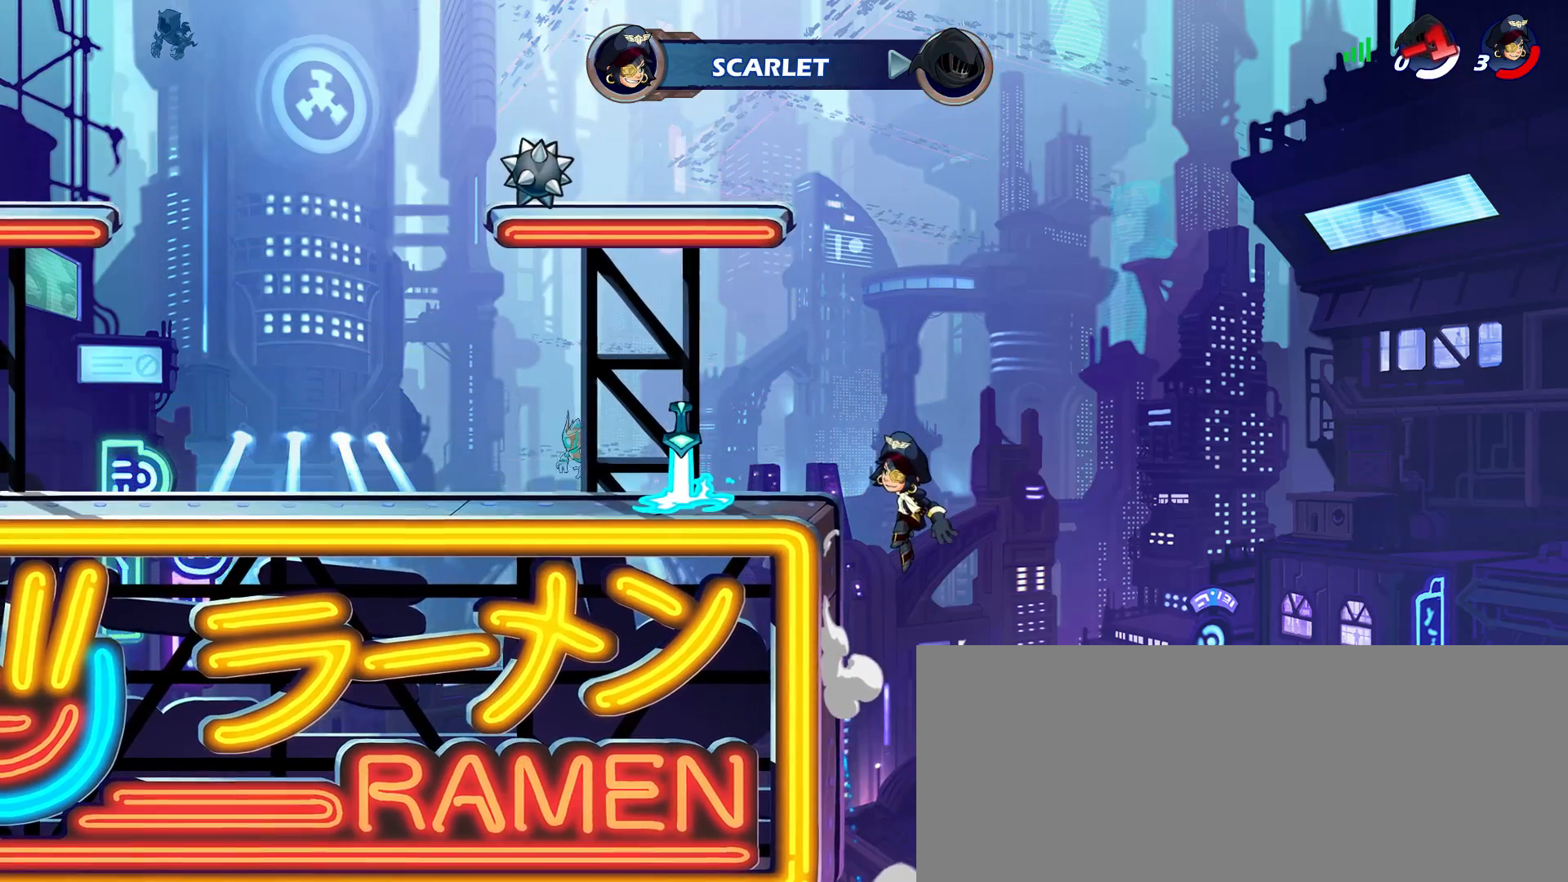
{"keys": [], "mouse": [], "events": []}
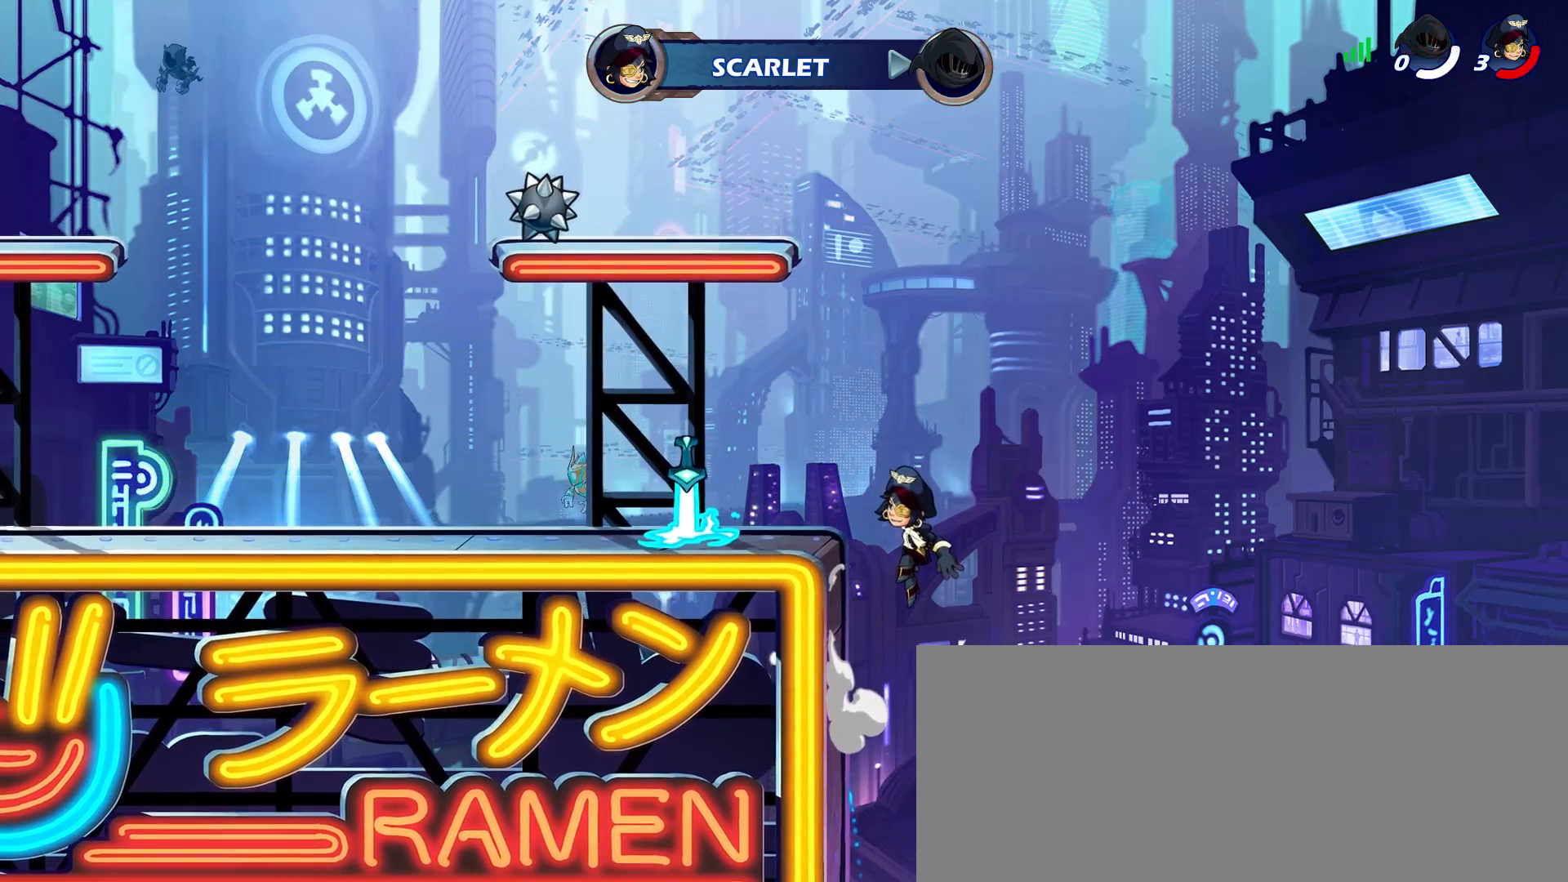
{"keys": [], "mouse": [], "events": []}
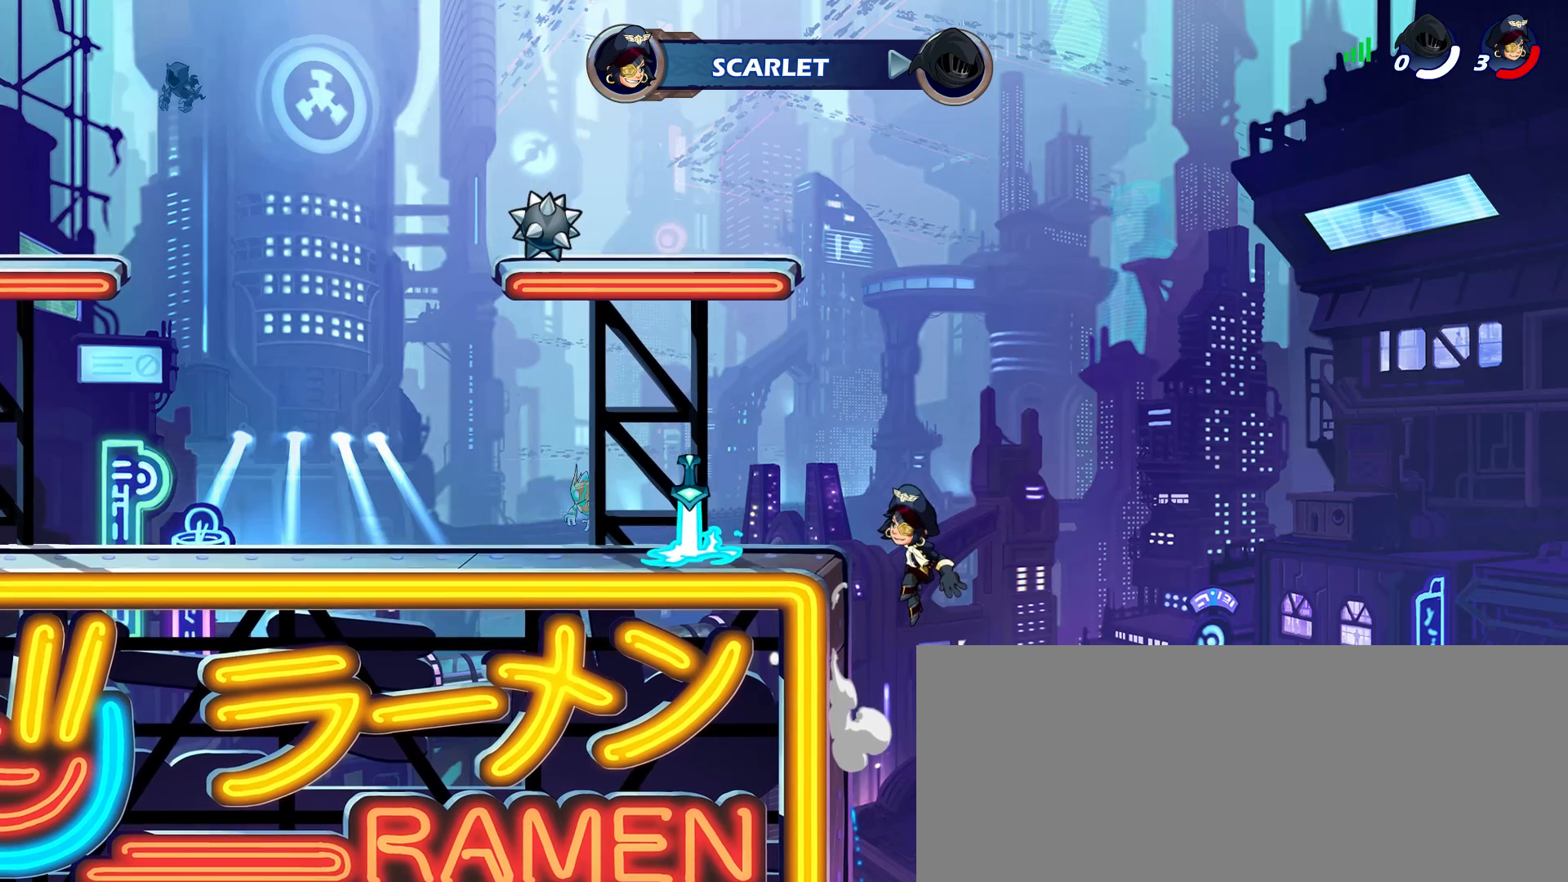
{"keys": [], "mouse": [], "events": []}
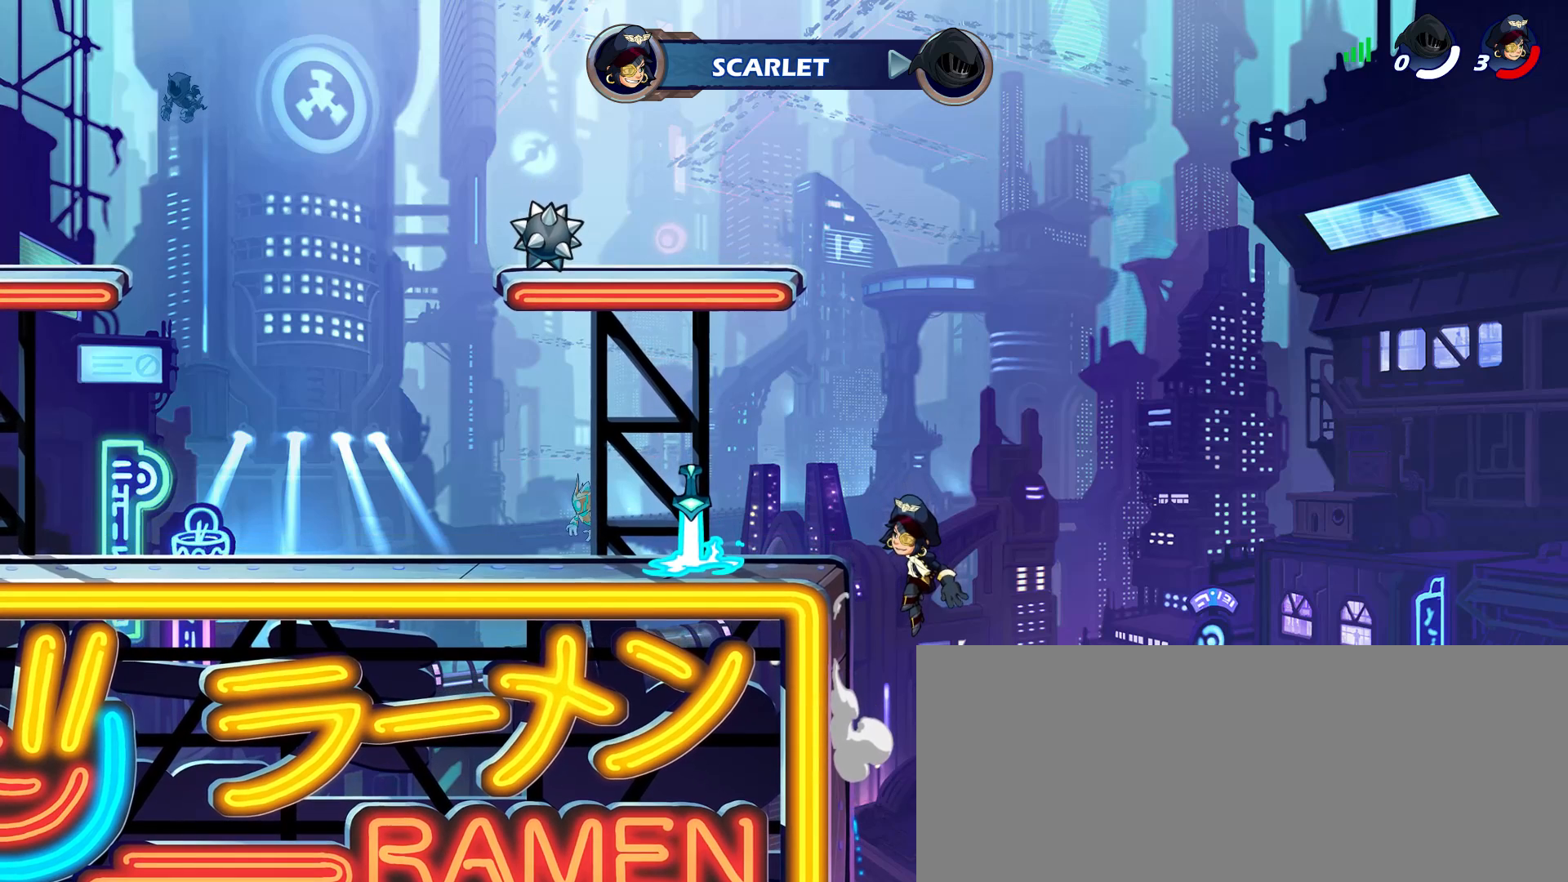
{"keys": [], "mouse": [], "events": []}
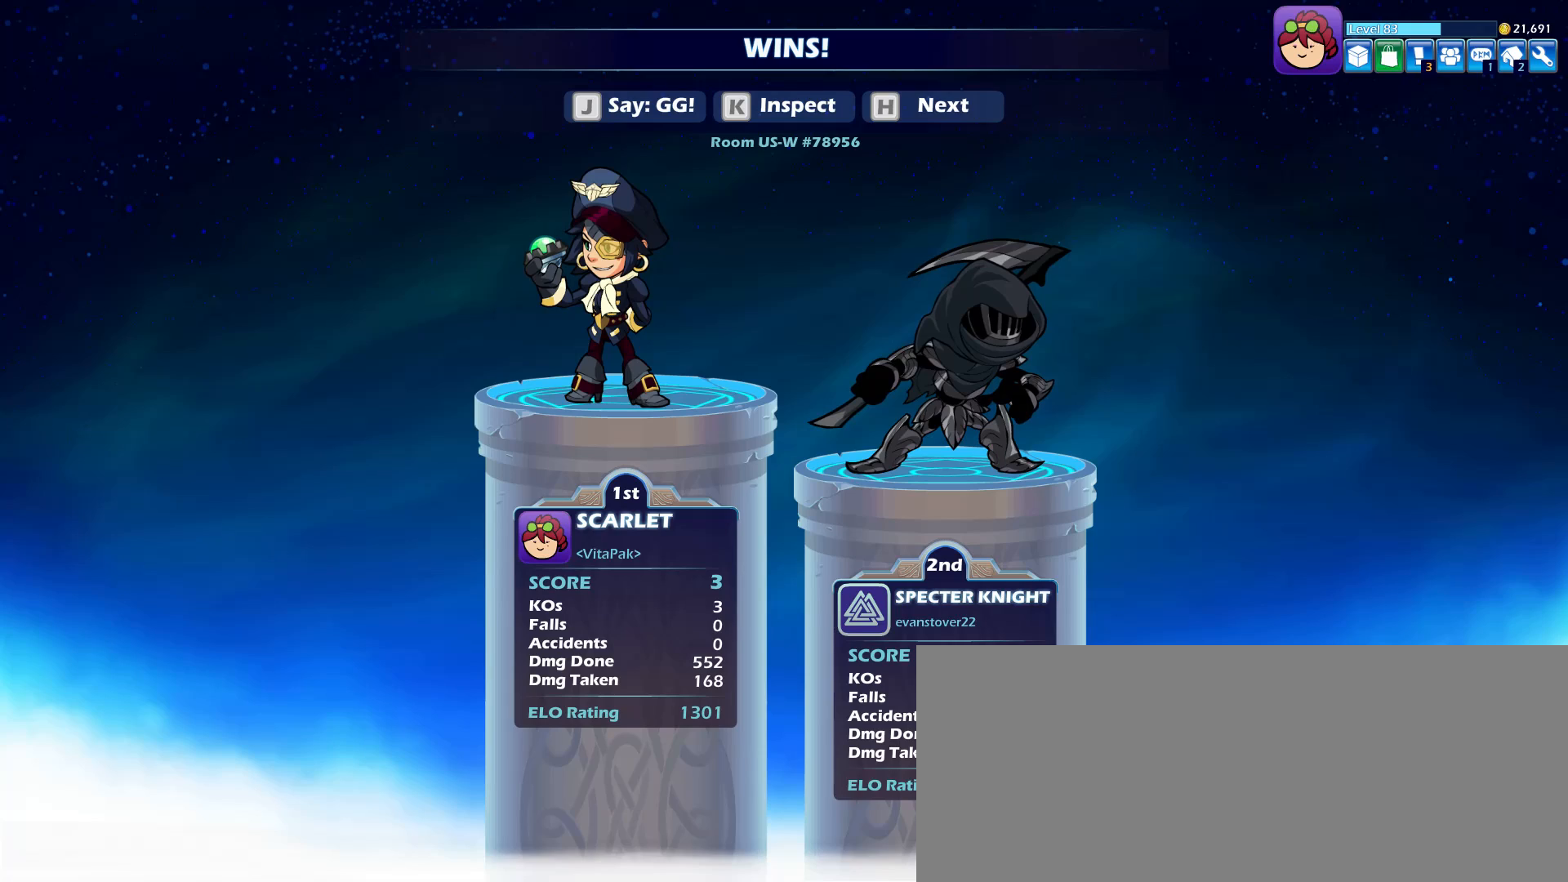
{"keys": [], "mouse": [], "events": []}
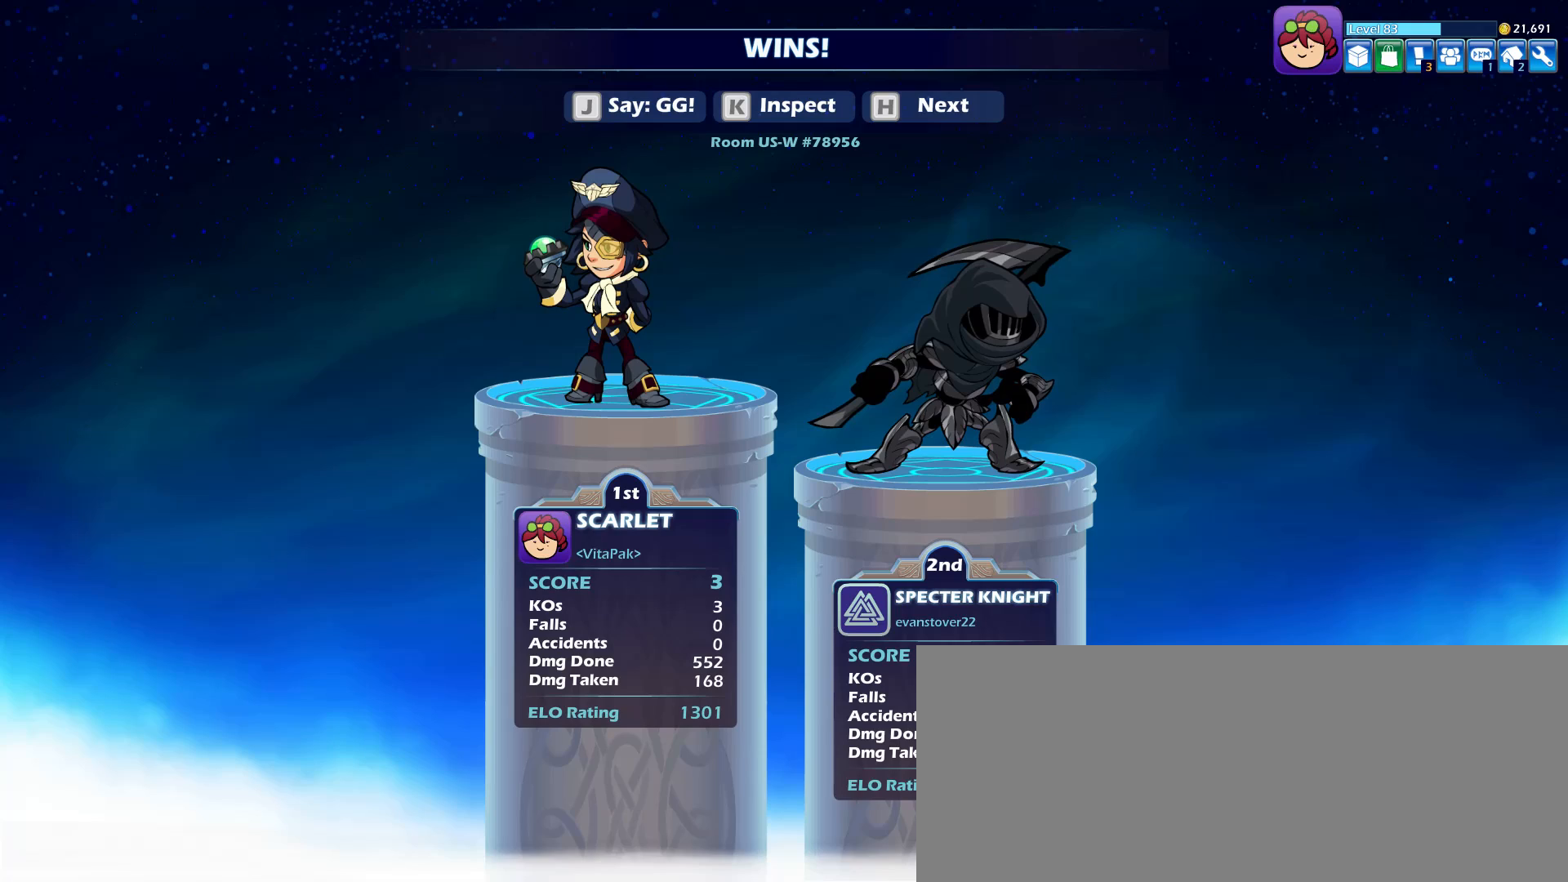
{"keys": [], "mouse": [], "events": []}
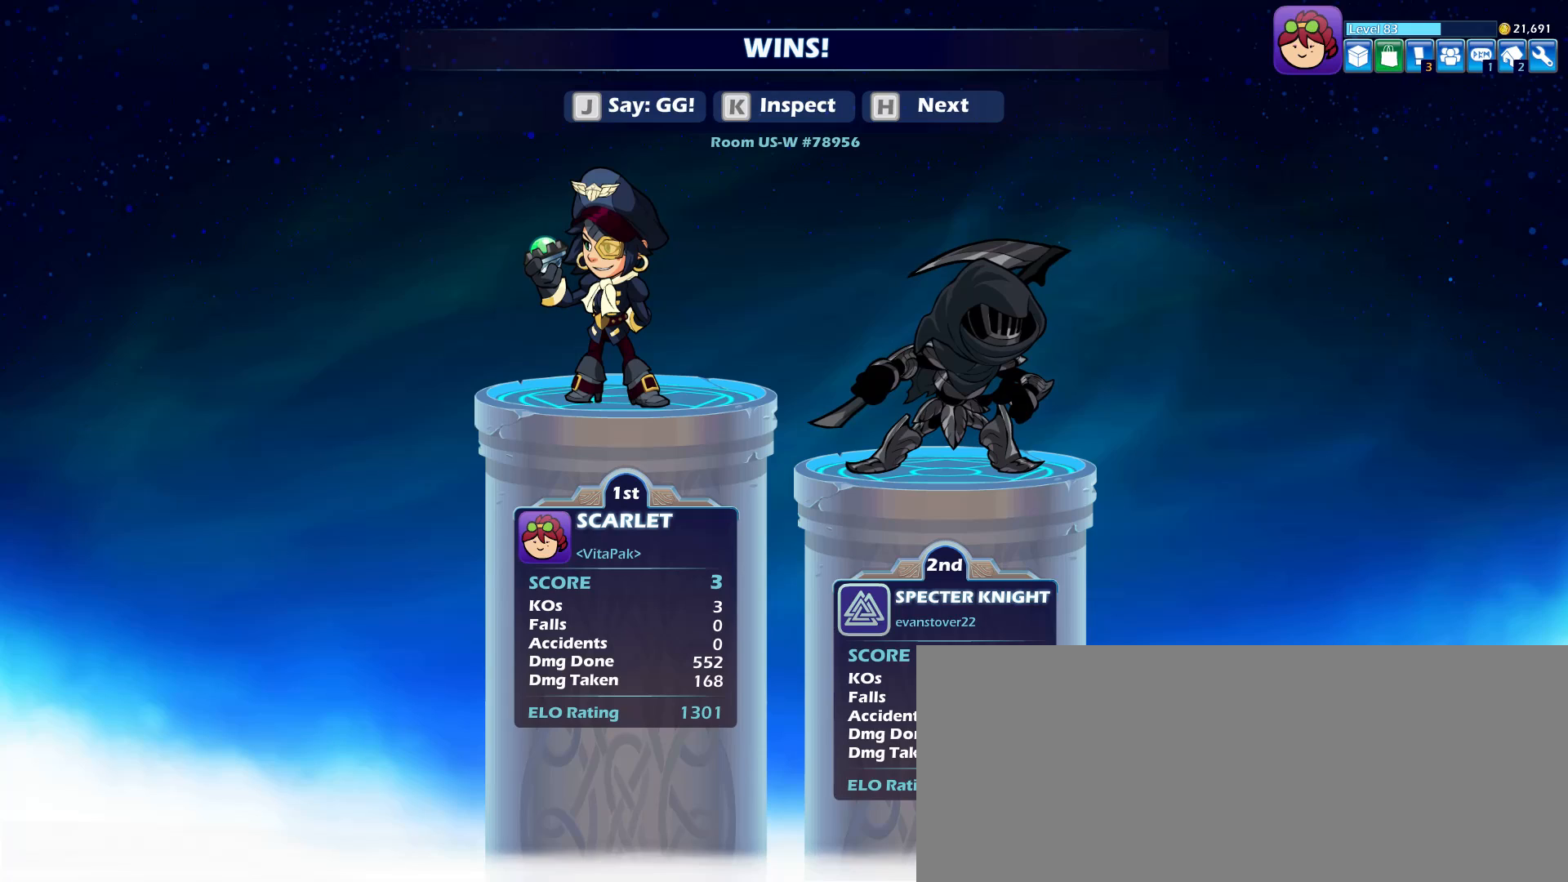
{"keys": [], "mouse": [], "events": []}
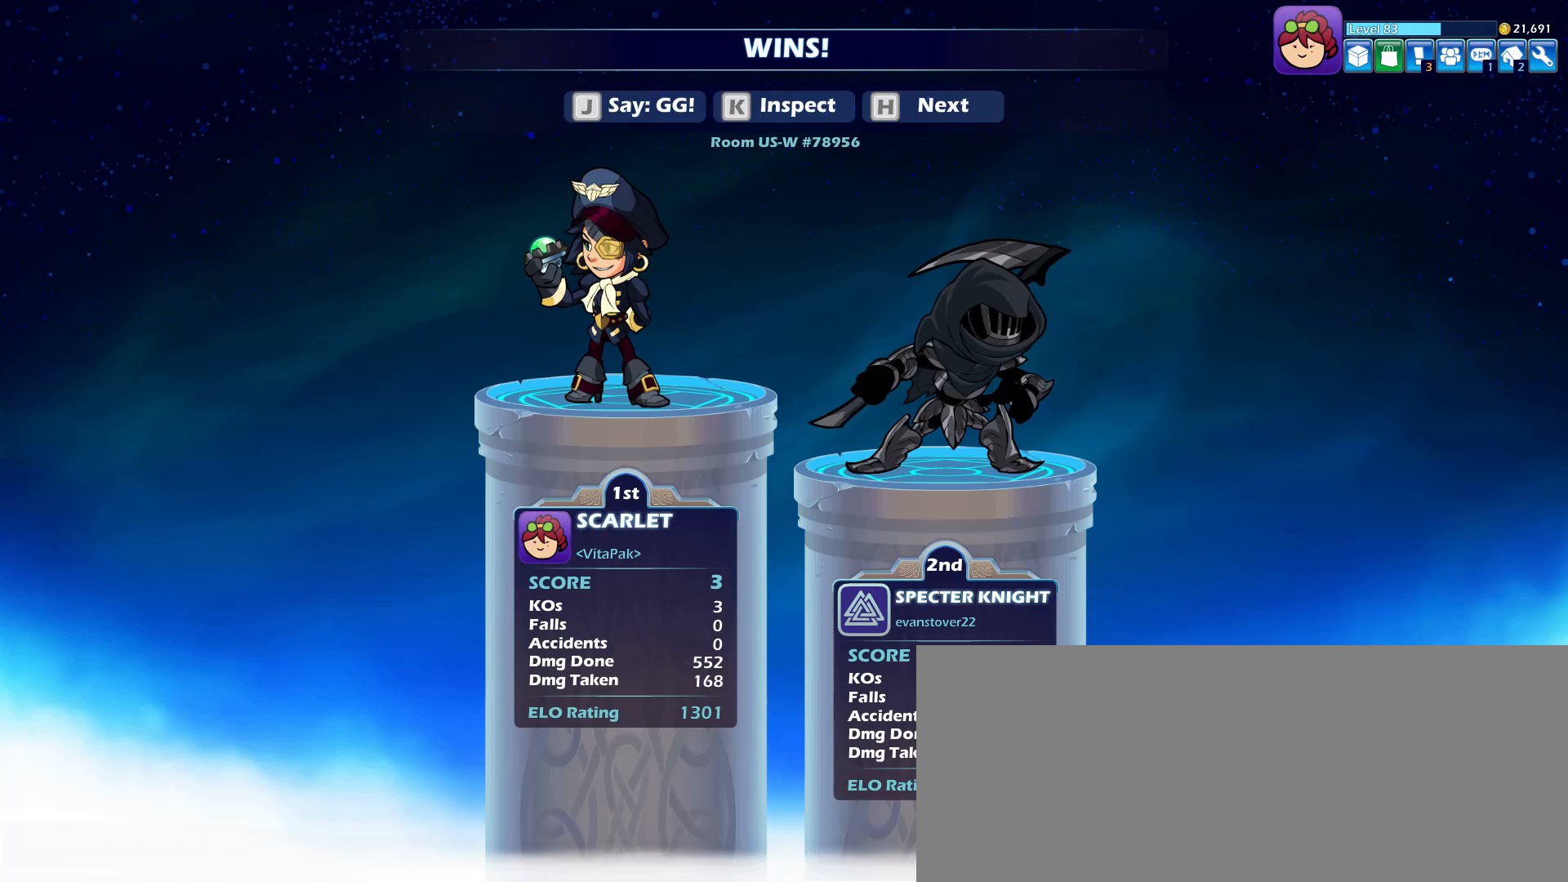
{"keys": [], "mouse": [], "events": []}
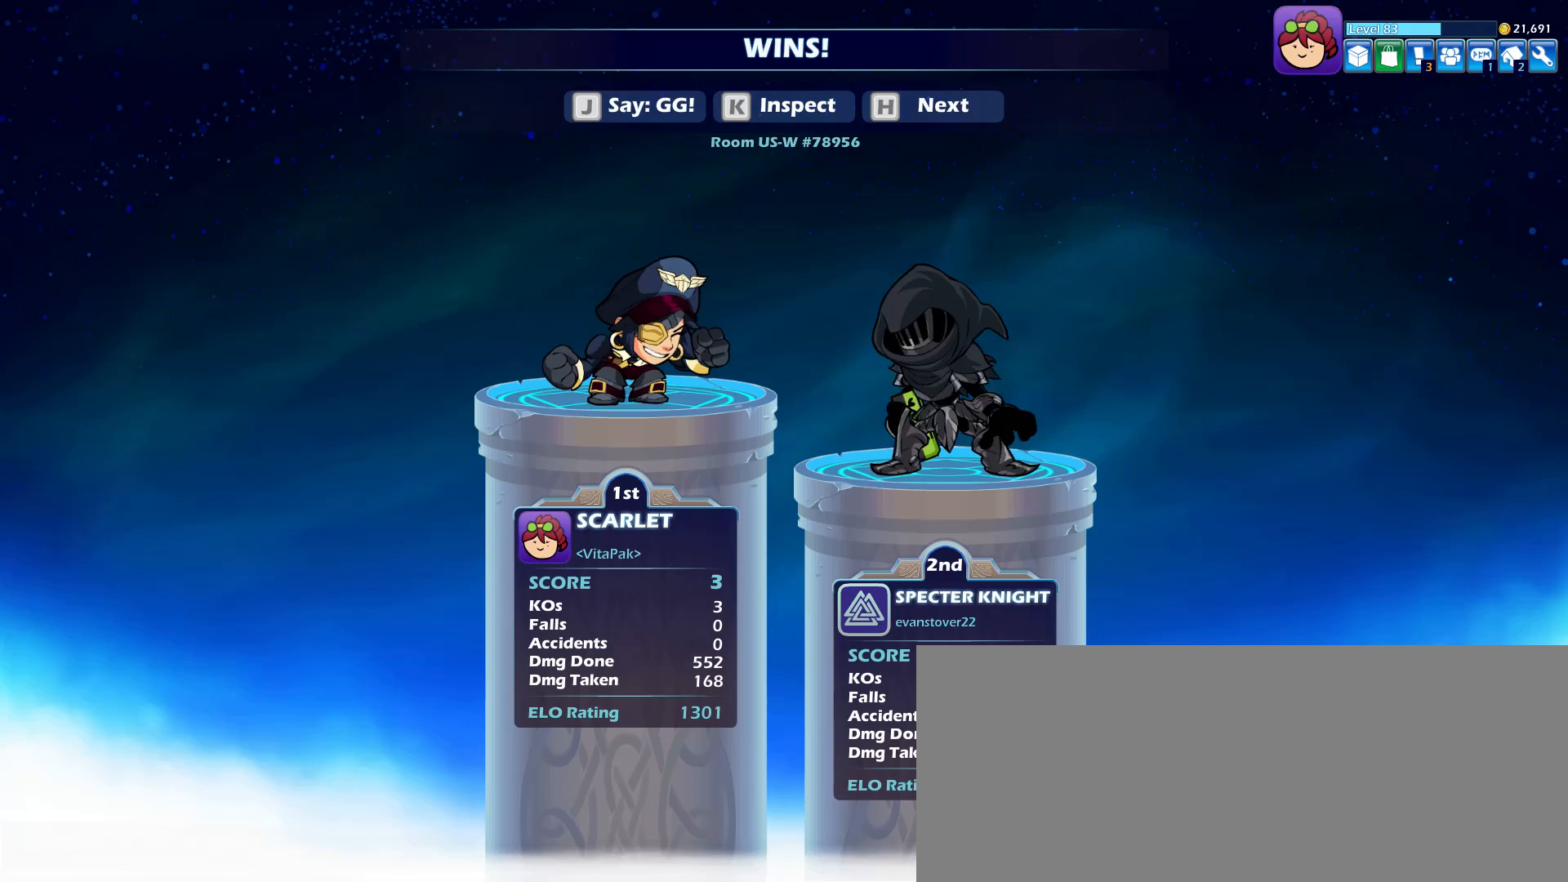
{"keys": [], "mouse": [], "events": []}
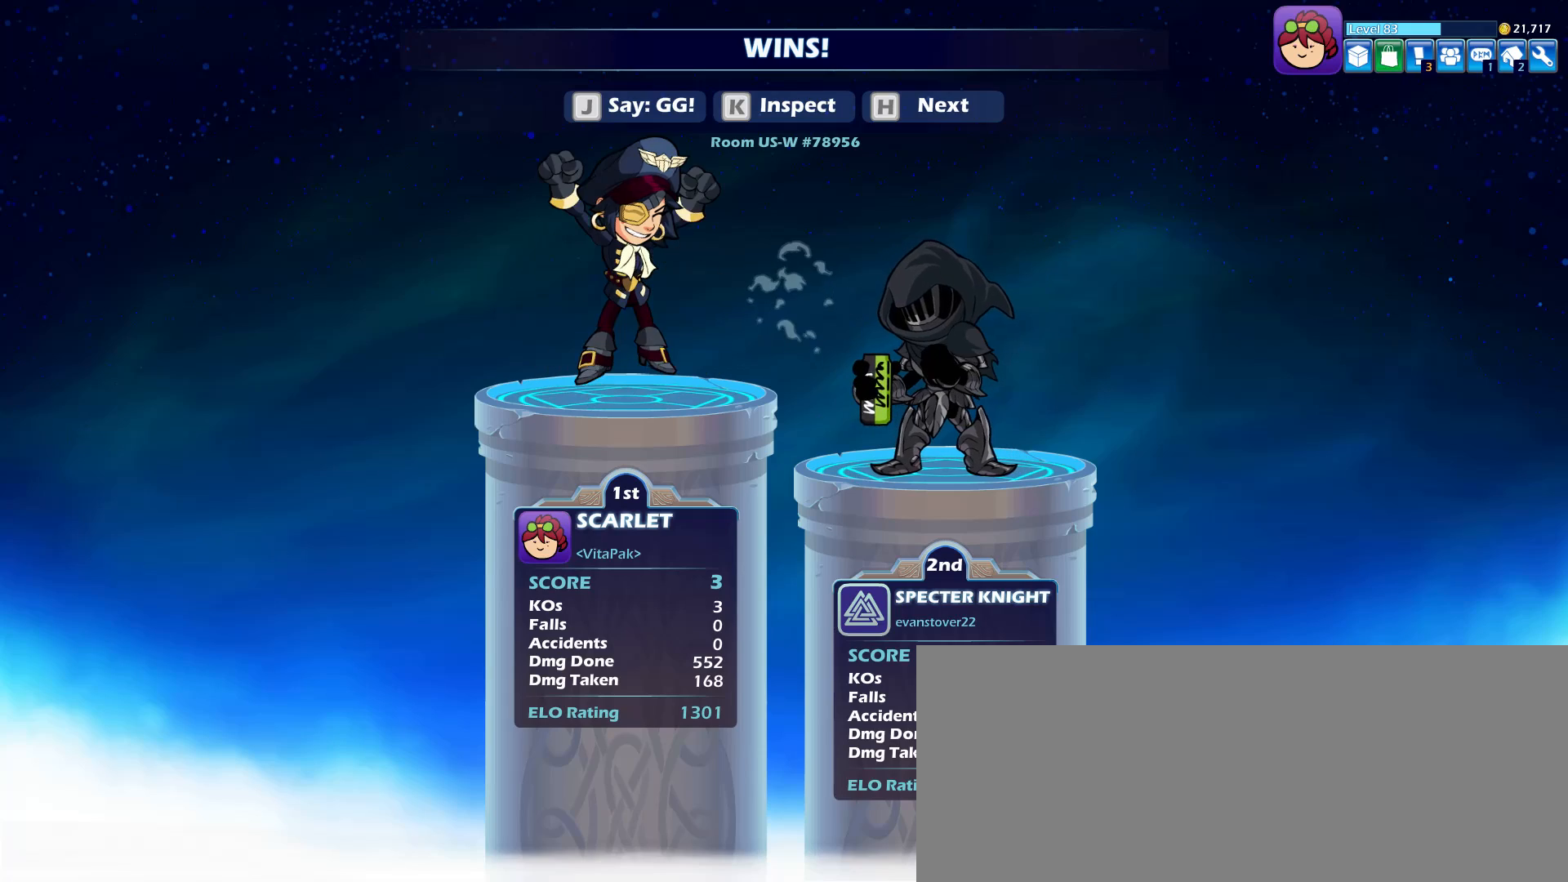
{"keys": [], "mouse": [], "events": [[383, "j", "down"], [466, "j", "up"]]}
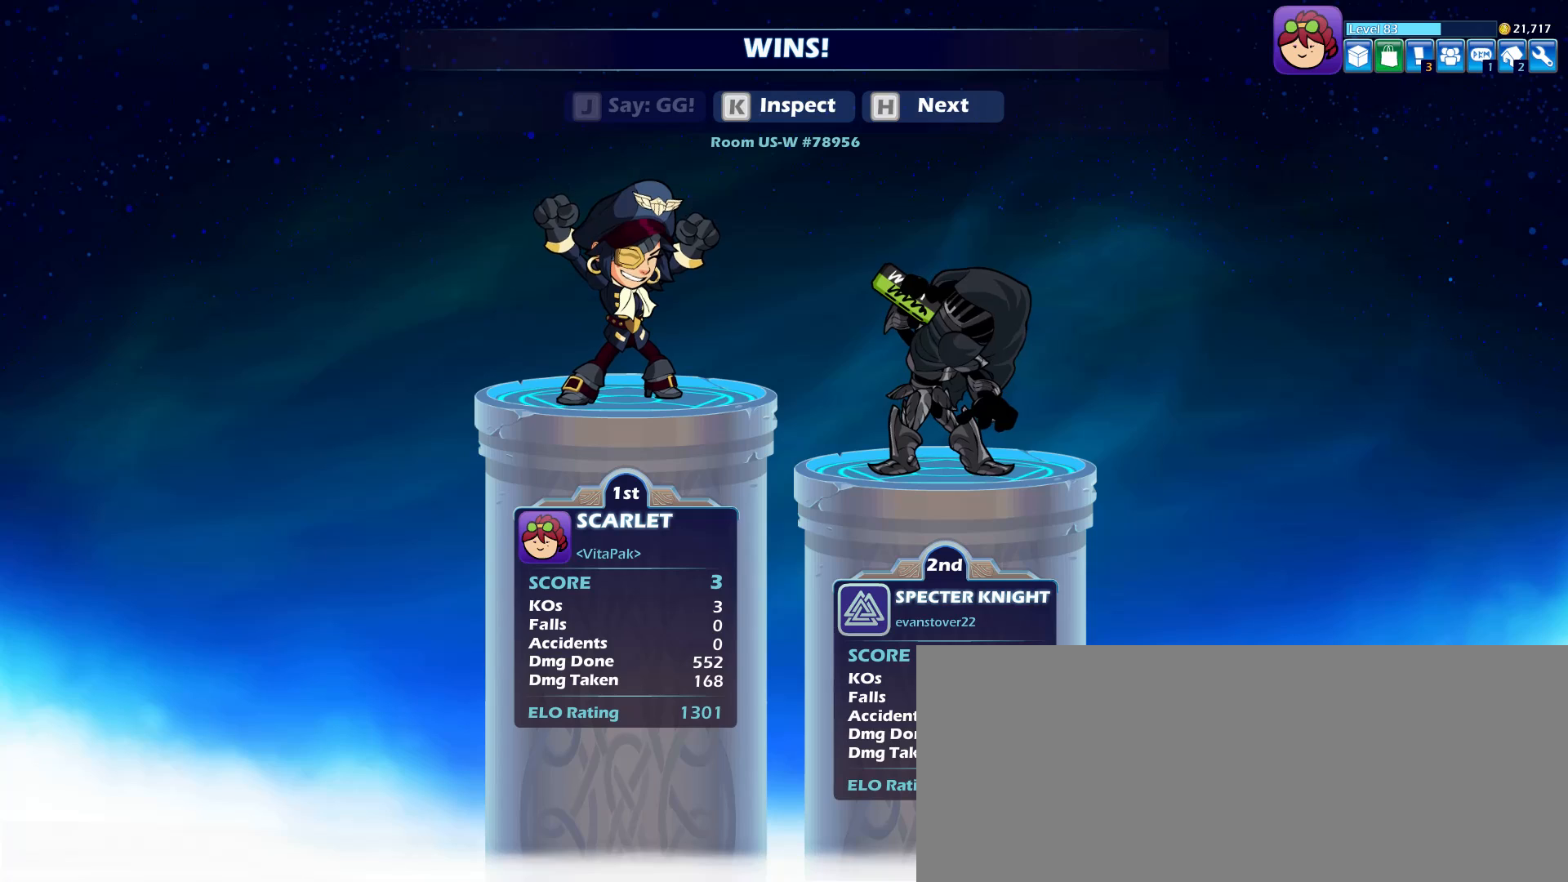
{"keys": [], "mouse": [], "events": []}
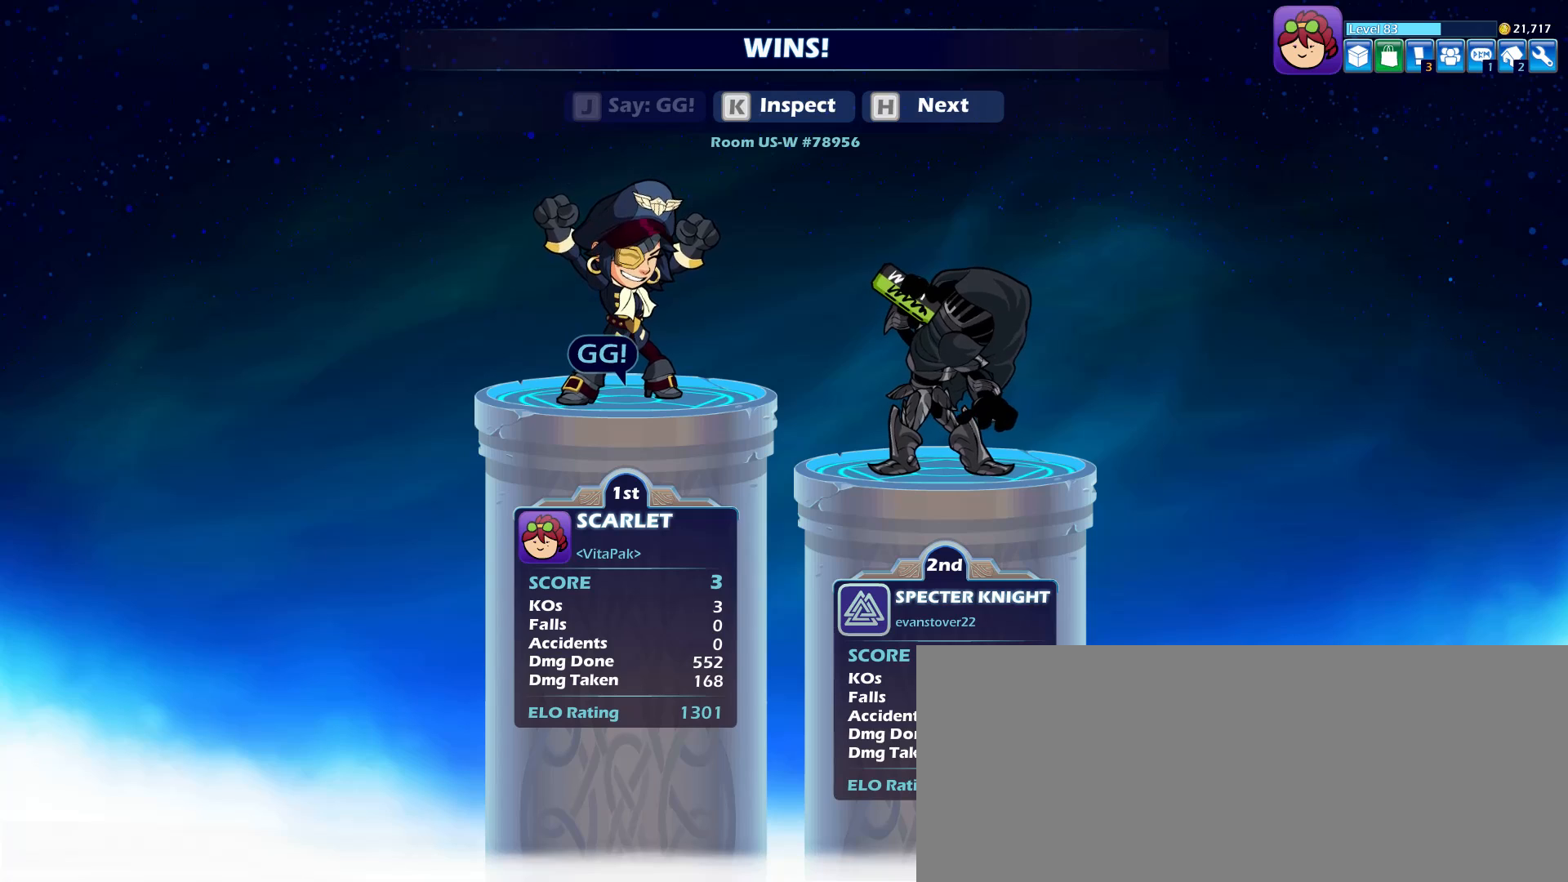
{"keys": [], "mouse": [], "events": []}
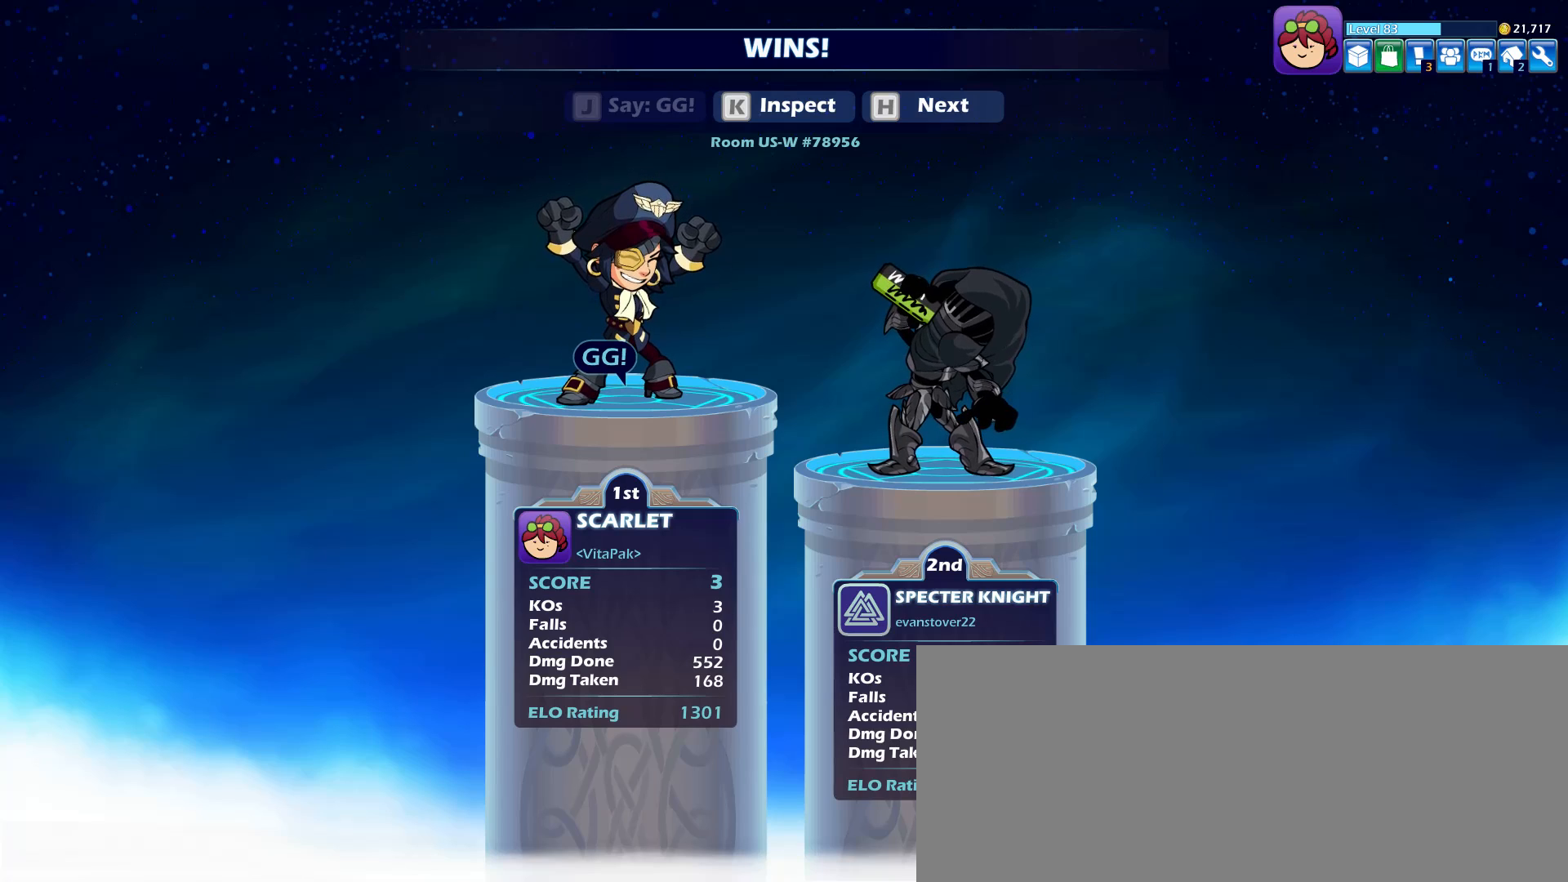
{"keys": [], "mouse": [], "events": []}